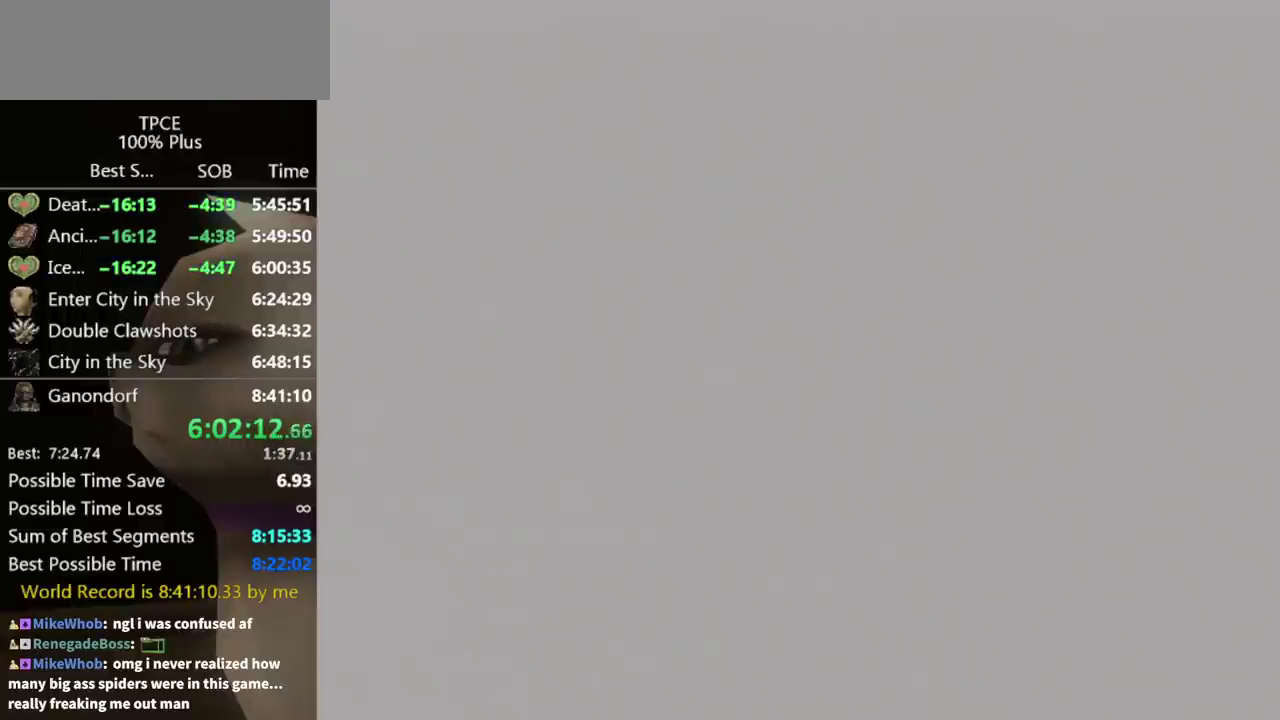
Gameplay with a controller (Nintendo layout); each line is a JSON object with the inputs held at the frame after it. "events" lists button and stick changes between this image and that frame as [ms after this image, input, new state], when the widget could be followed in between. Not read: L3 R3.
{"buttons": [], "left_stick": "up-left", "right_stick": "center", "events": [[233, "left_stick", "up-left"]]}
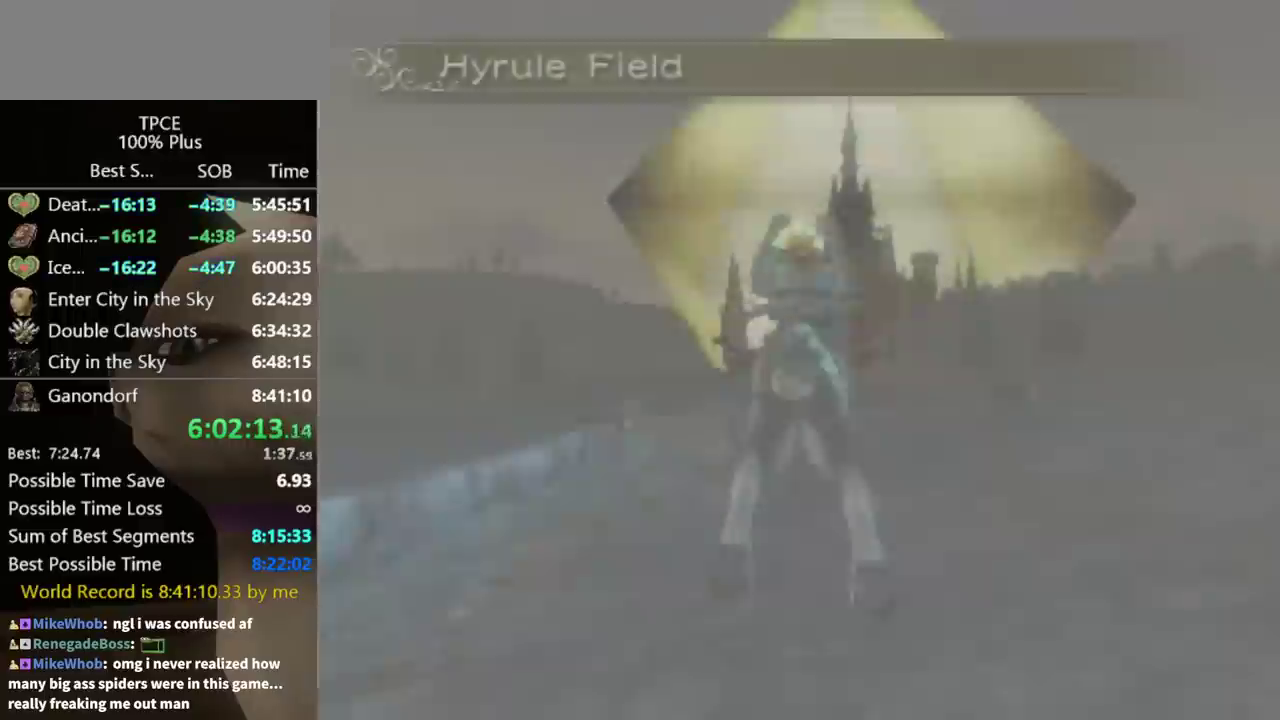
{"buttons": [], "left_stick": "up-right", "right_stick": "center", "events": [[400, "left_stick", "up-right"]]}
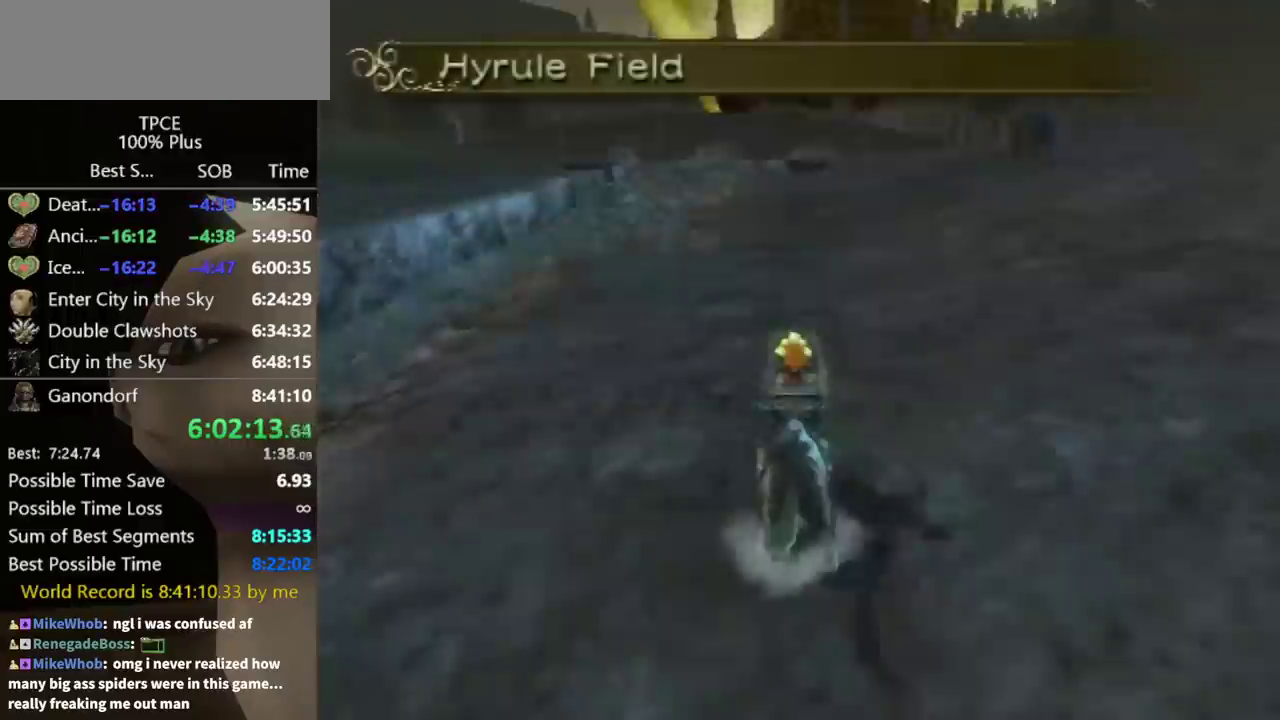
{"buttons": [], "left_stick": "up-right", "right_stick": "center", "events": [[100, "A", "down"], [100, "left_stick", "right"], [267, "left_stick", "up-right"], [367, "A", "up"]]}
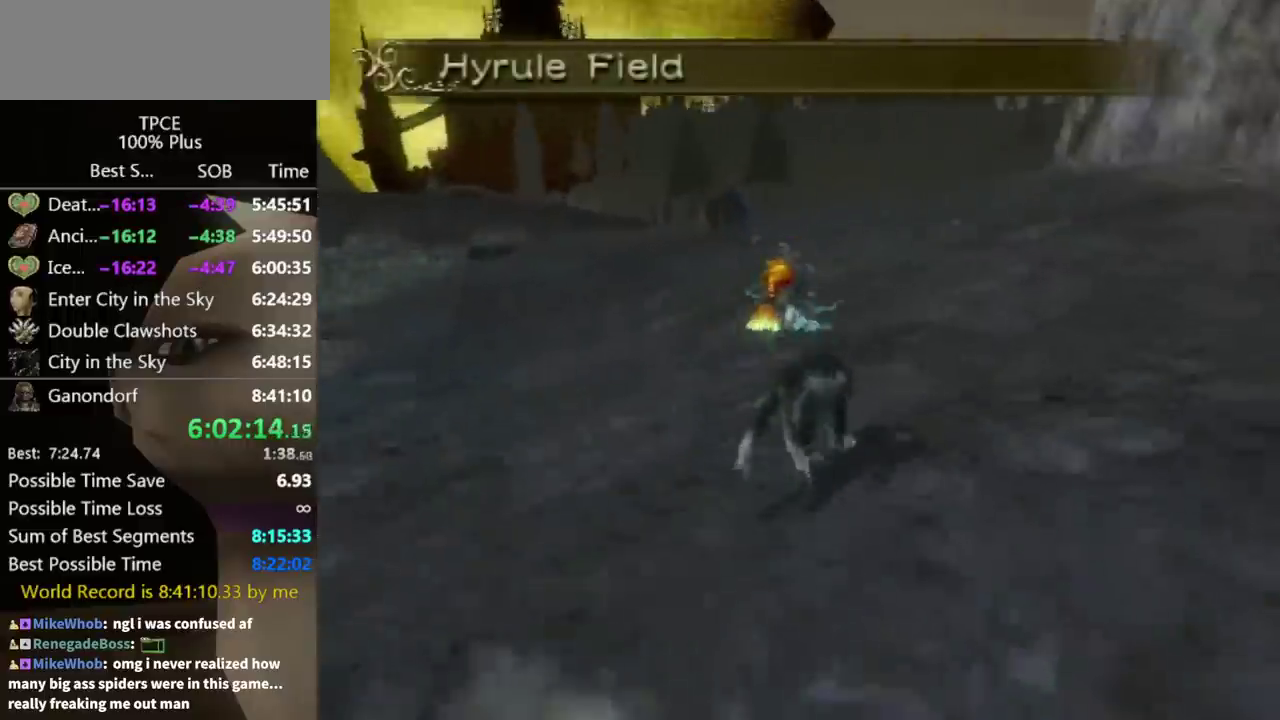
{"buttons": [], "left_stick": "up", "right_stick": "center", "events": [[100, "left_stick", "up"], [200, "left_stick", "up-right"], [267, "left_stick", "up"]]}
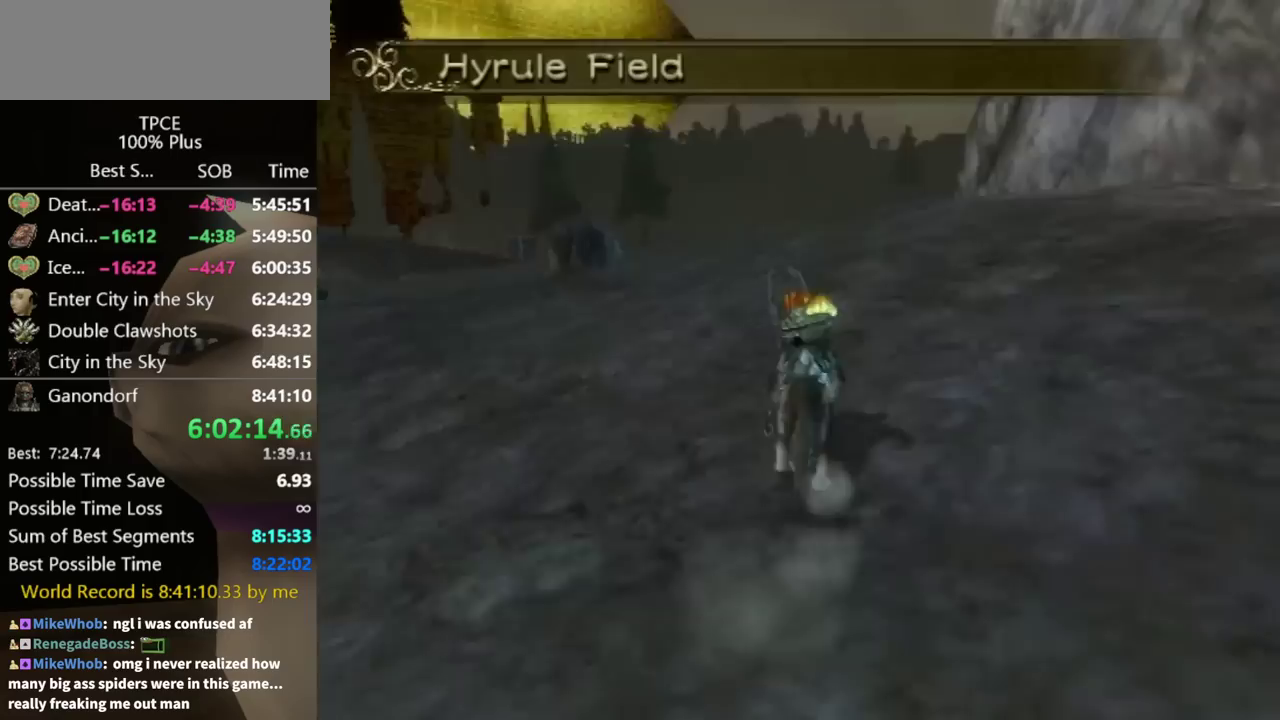
{"buttons": [], "left_stick": "up", "right_stick": "center", "events": [[300, "right_stick", "down"], [500, "right_stick", "center"]]}
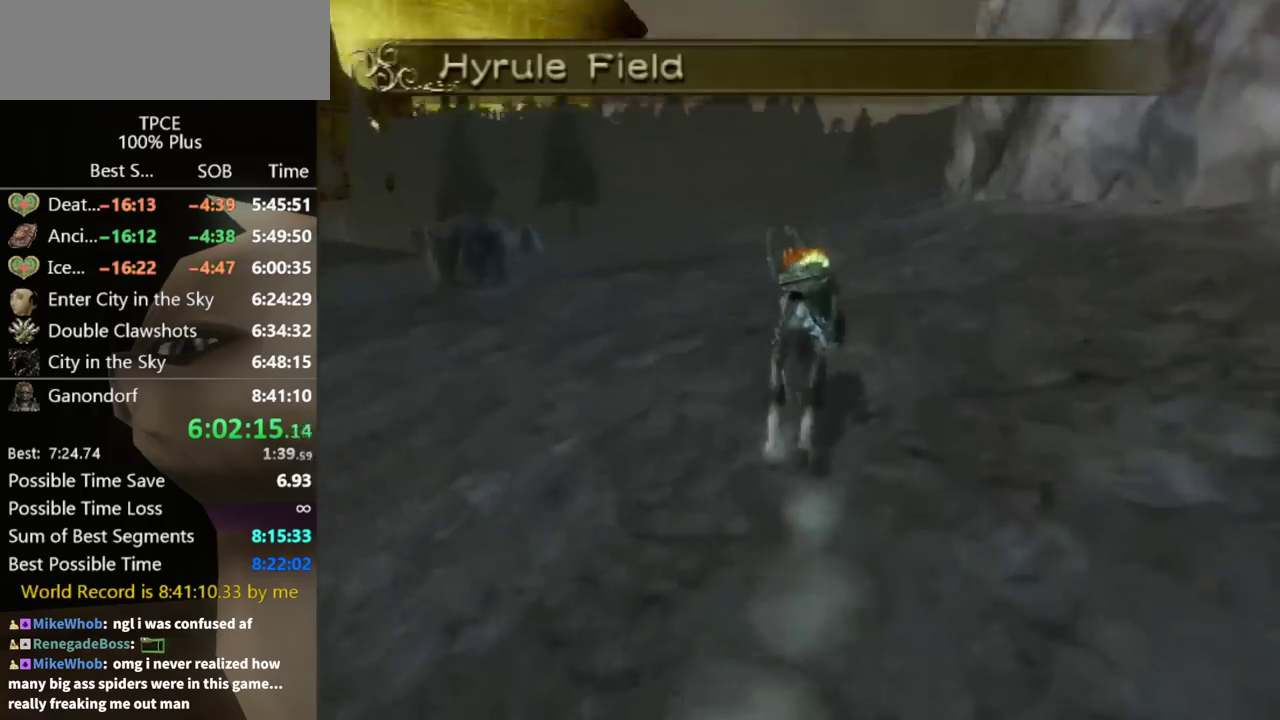
{"buttons": [], "left_stick": "up", "right_stick": "center", "events": [[200, "A", "down"], [300, "A", "up"], [367, "A", "down"], [433, "A", "up"]]}
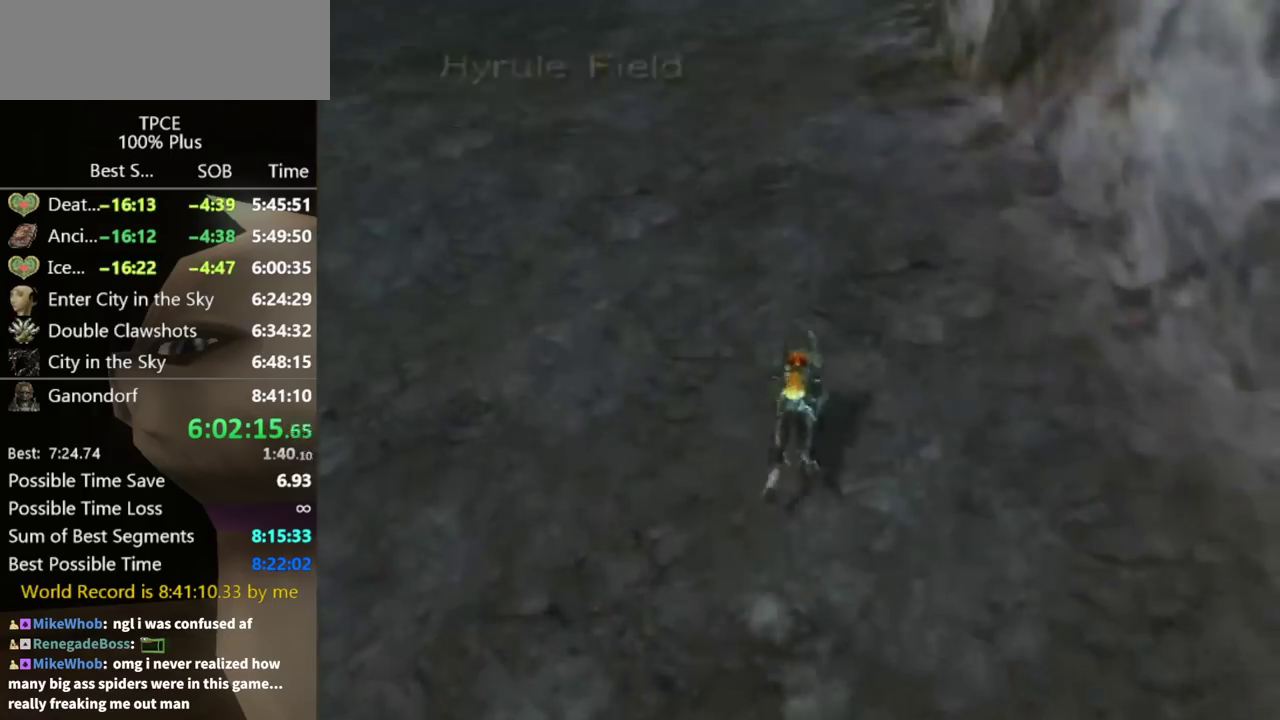
{"buttons": ["A"], "left_stick": "up", "right_stick": "center", "events": [[33, "A", "down"], [100, "A", "up"], [300, "A", "down"], [400, "A", "up"], [467, "A", "down"]]}
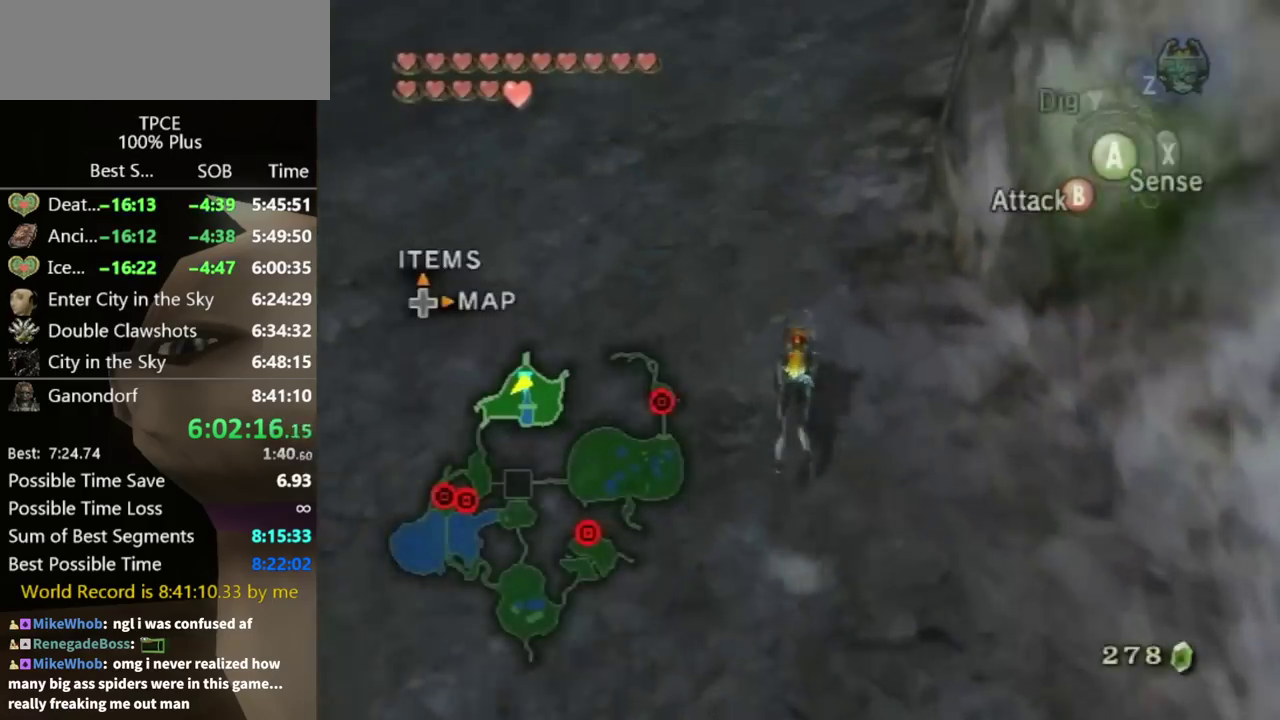
{"buttons": [], "left_stick": "up", "right_stick": "center", "events": [[33, "A", "up"]]}
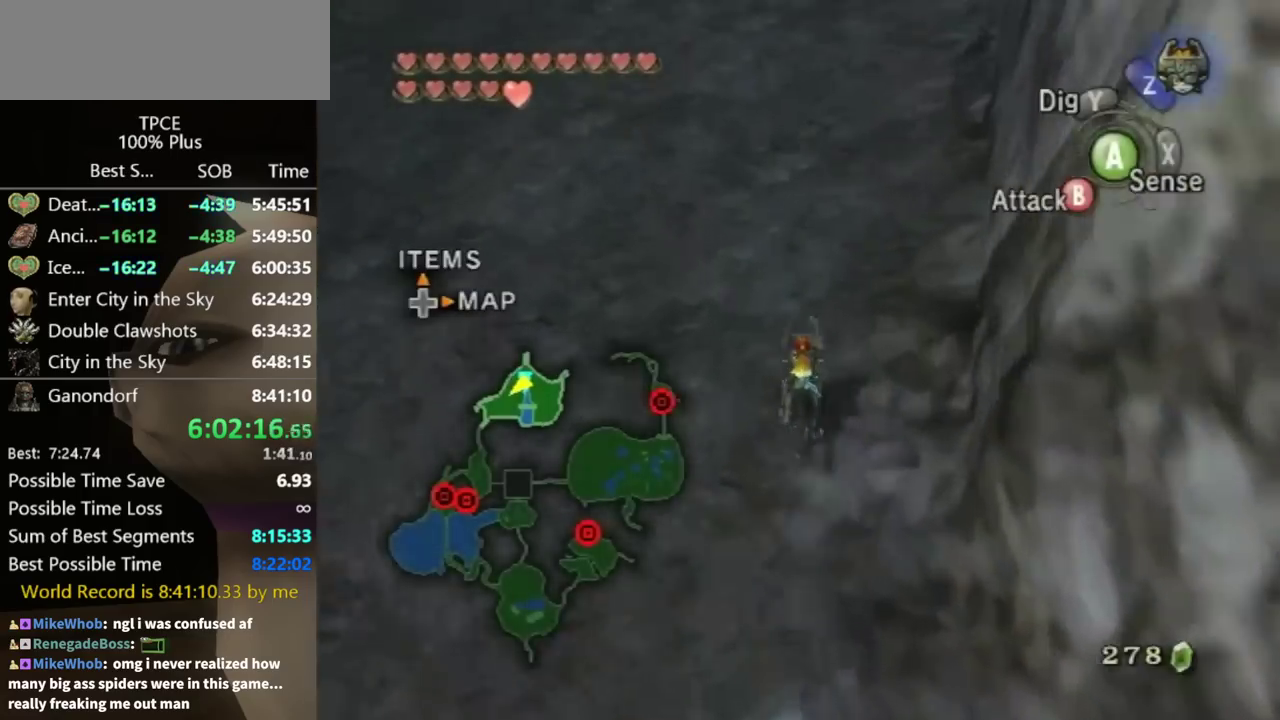
{"buttons": [], "left_stick": "up", "right_stick": "center", "events": [[33, "right_stick", "up"], [133, "right_stick", "center"]]}
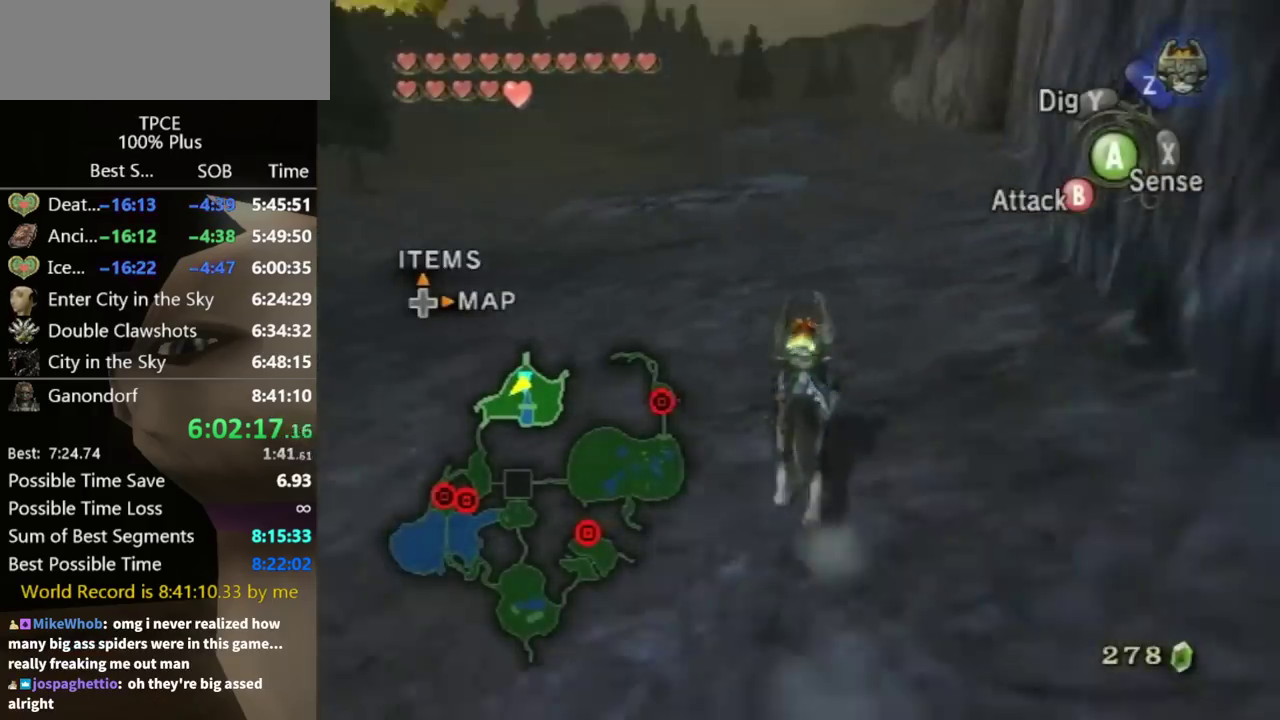
{"buttons": [], "left_stick": "up", "right_stick": "center", "events": [[233, "right_stick", "down"], [300, "right_stick", "center"]]}
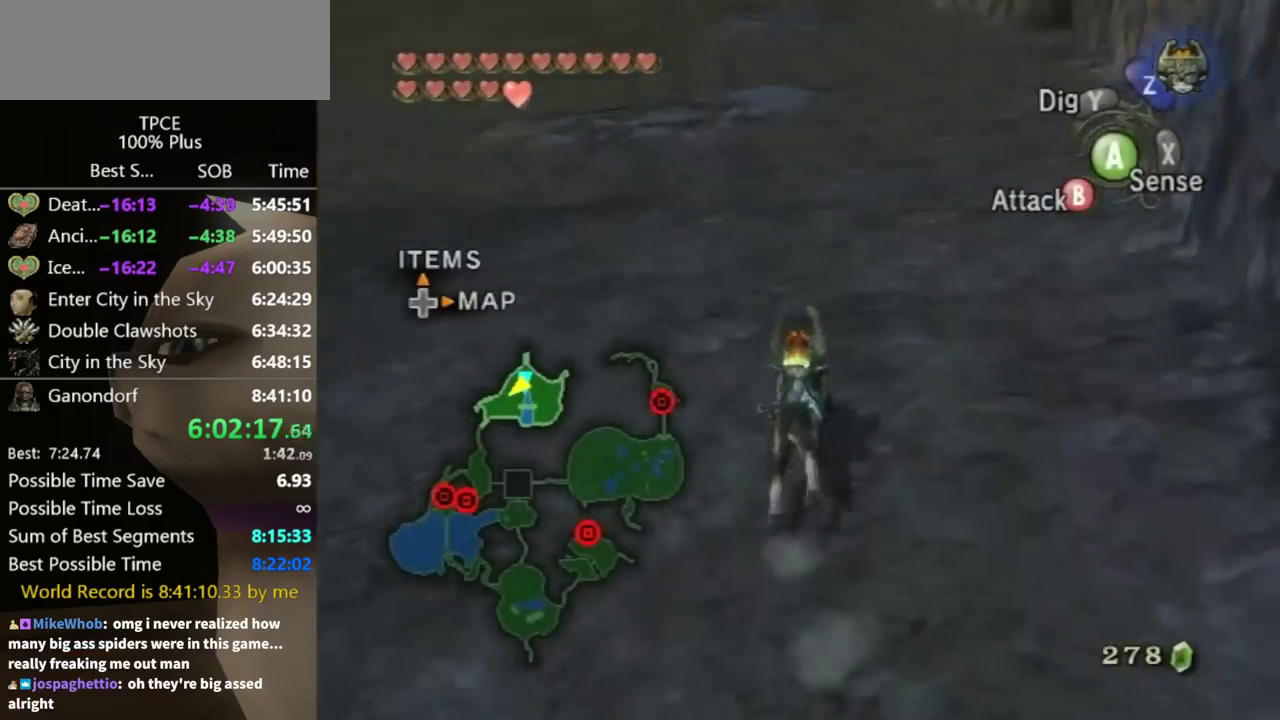
{"buttons": ["A"], "left_stick": "up", "right_stick": "center", "events": [[67, "A", "down"], [133, "A", "up"], [500, "A", "down"]]}
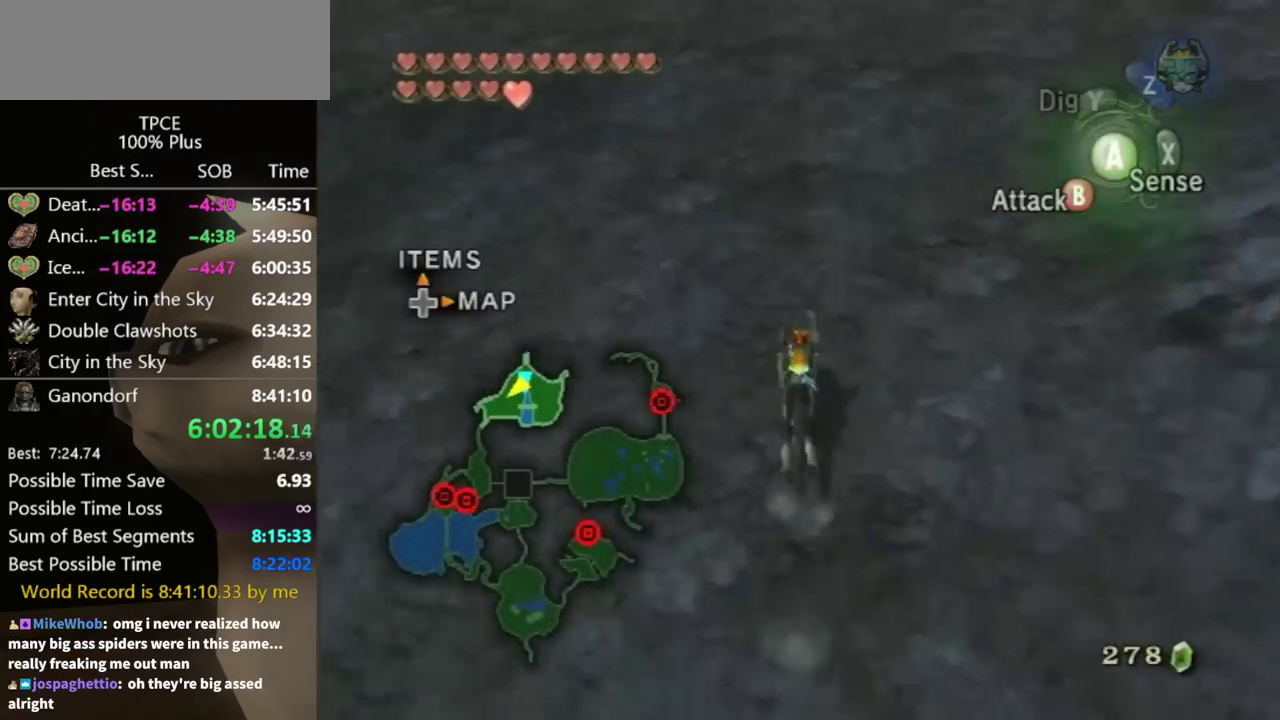
{"buttons": [], "left_stick": "up", "right_stick": "center", "events": [[67, "A", "up"], [267, "A", "down"], [333, "A", "up"]]}
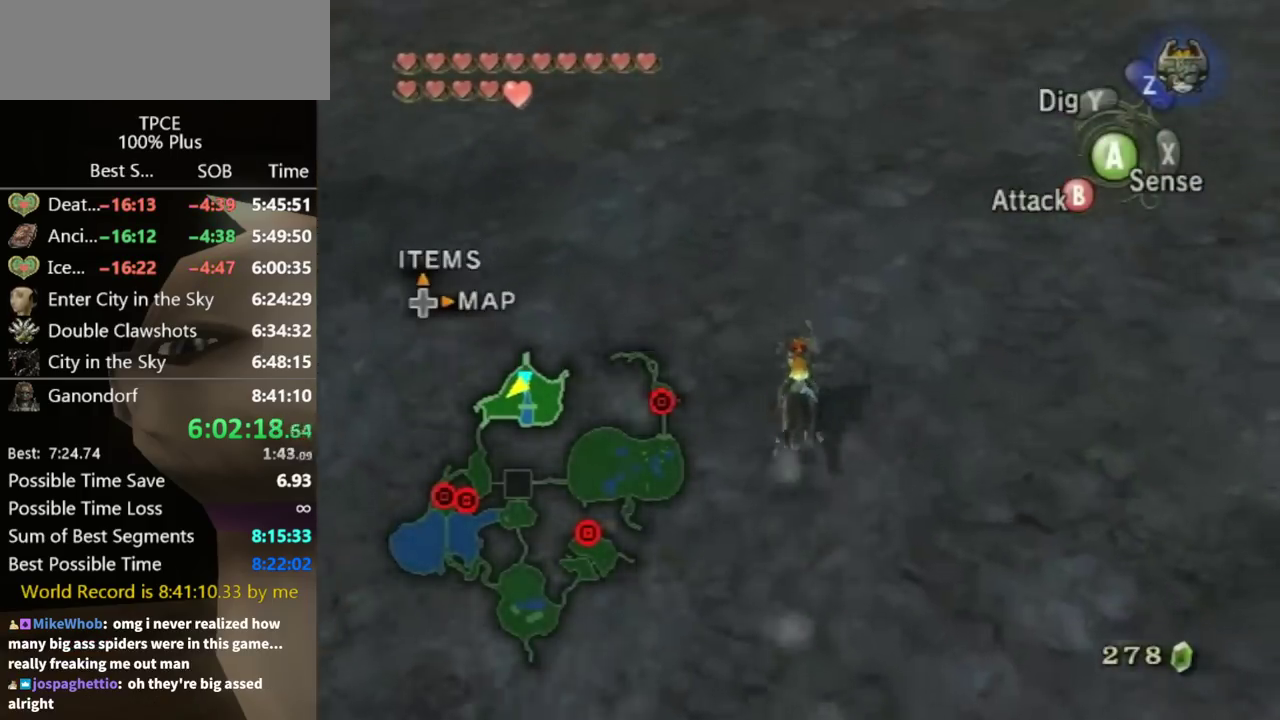
{"buttons": [], "left_stick": "up", "right_stick": "center", "events": []}
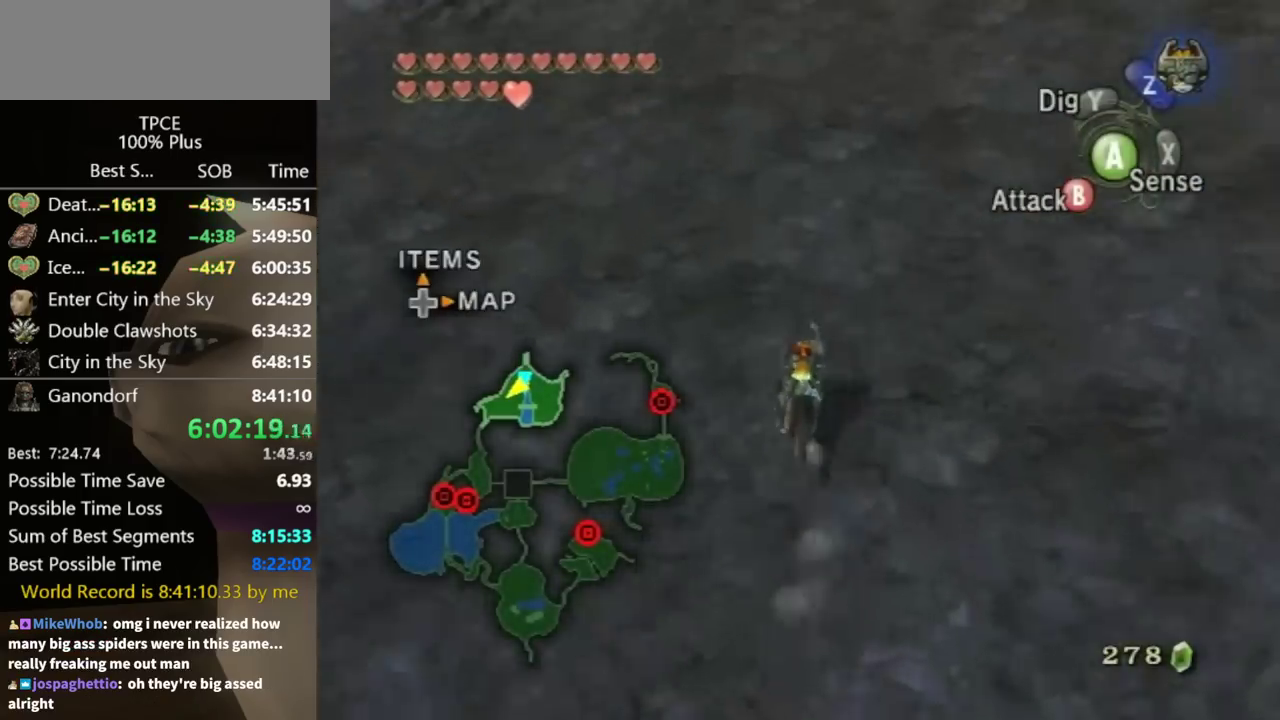
{"buttons": ["A"], "left_stick": "up", "right_stick": "center", "events": [[500, "A", "down"]]}
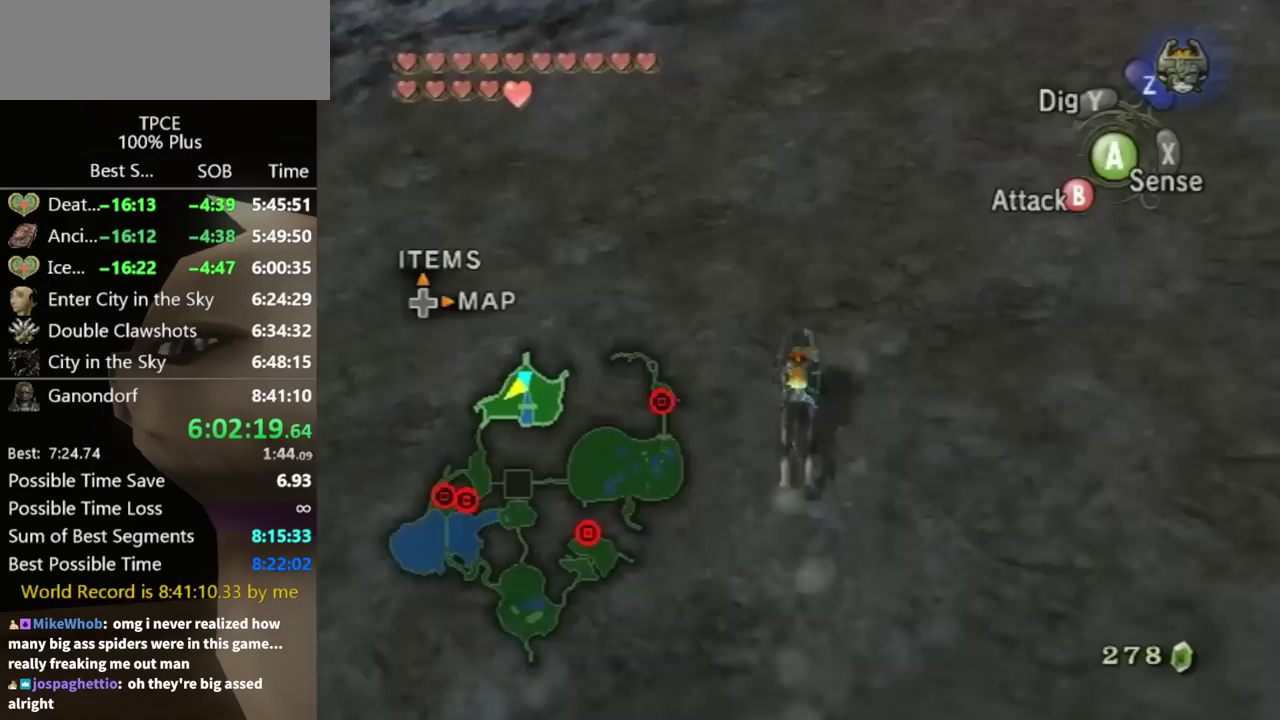
{"buttons": ["A"], "left_stick": "up", "right_stick": "center", "events": [[100, "A", "up"], [300, "A", "down"], [400, "A", "up"], [467, "A", "down"]]}
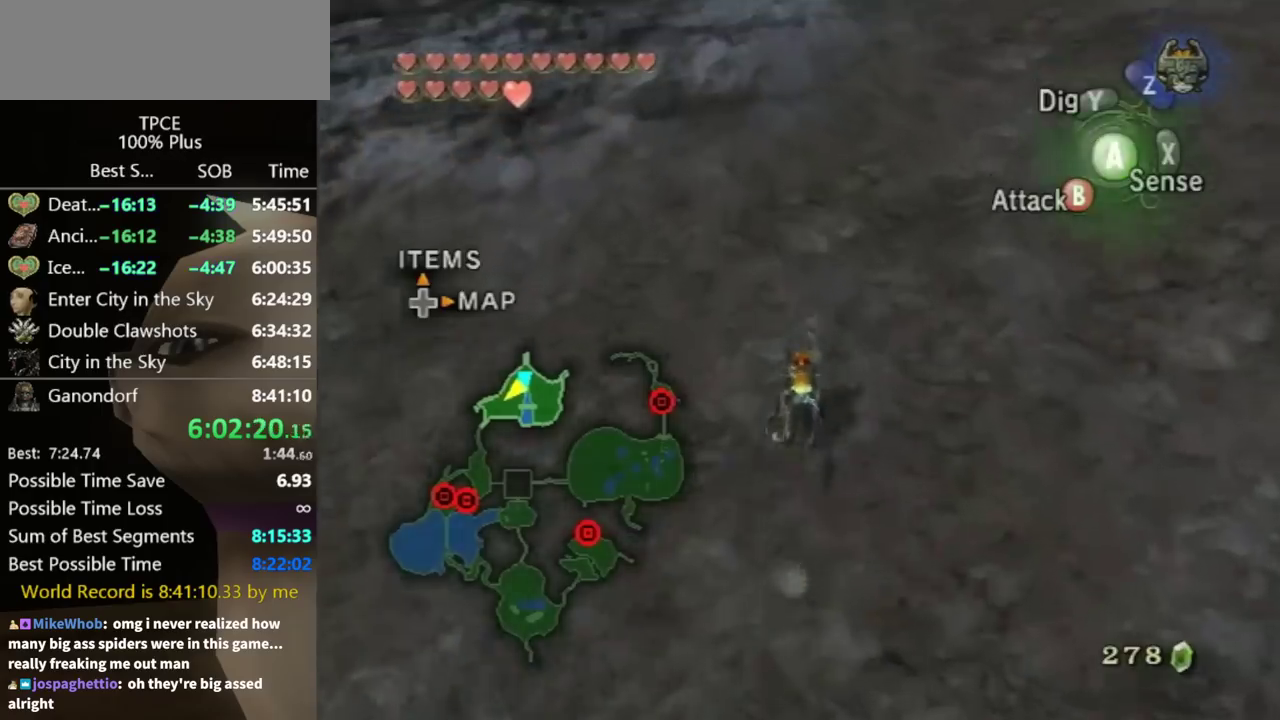
{"buttons": [], "left_stick": "up", "right_stick": "center", "events": [[67, "A", "up"], [267, "A", "down"], [333, "A", "up"], [400, "A", "down"], [467, "A", "up"]]}
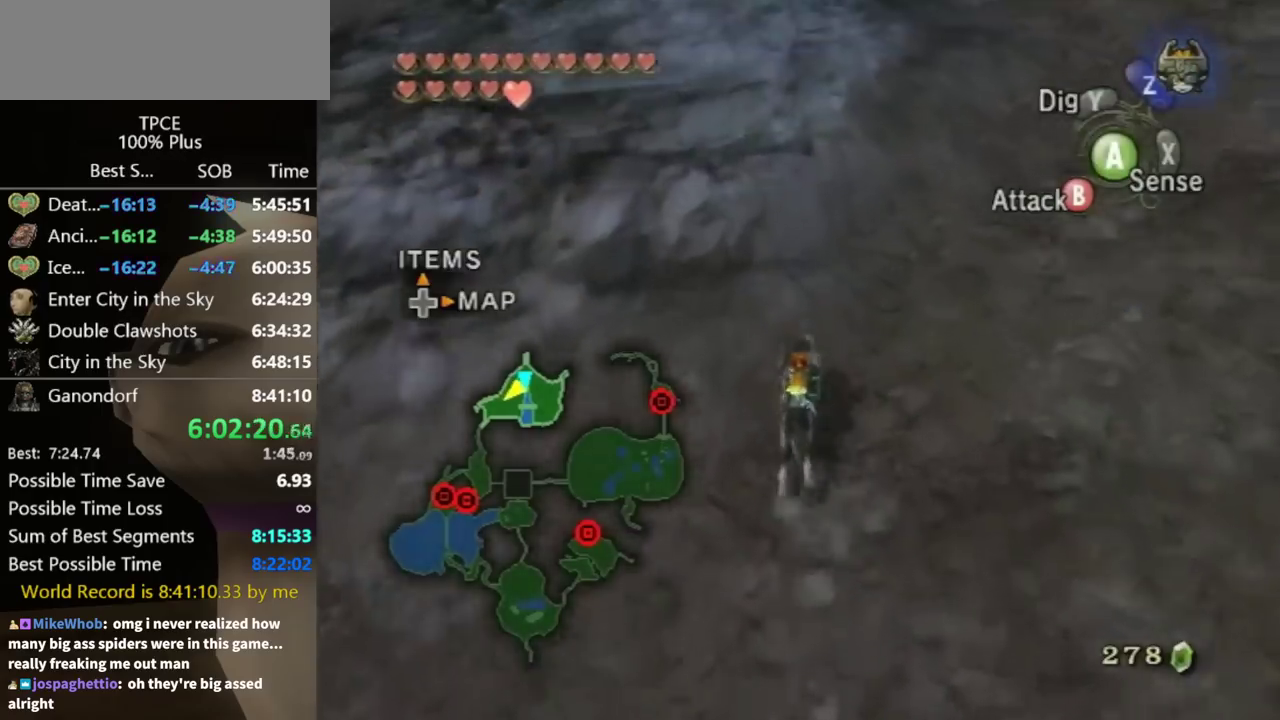
{"buttons": [], "left_stick": "up", "right_stick": "center", "events": []}